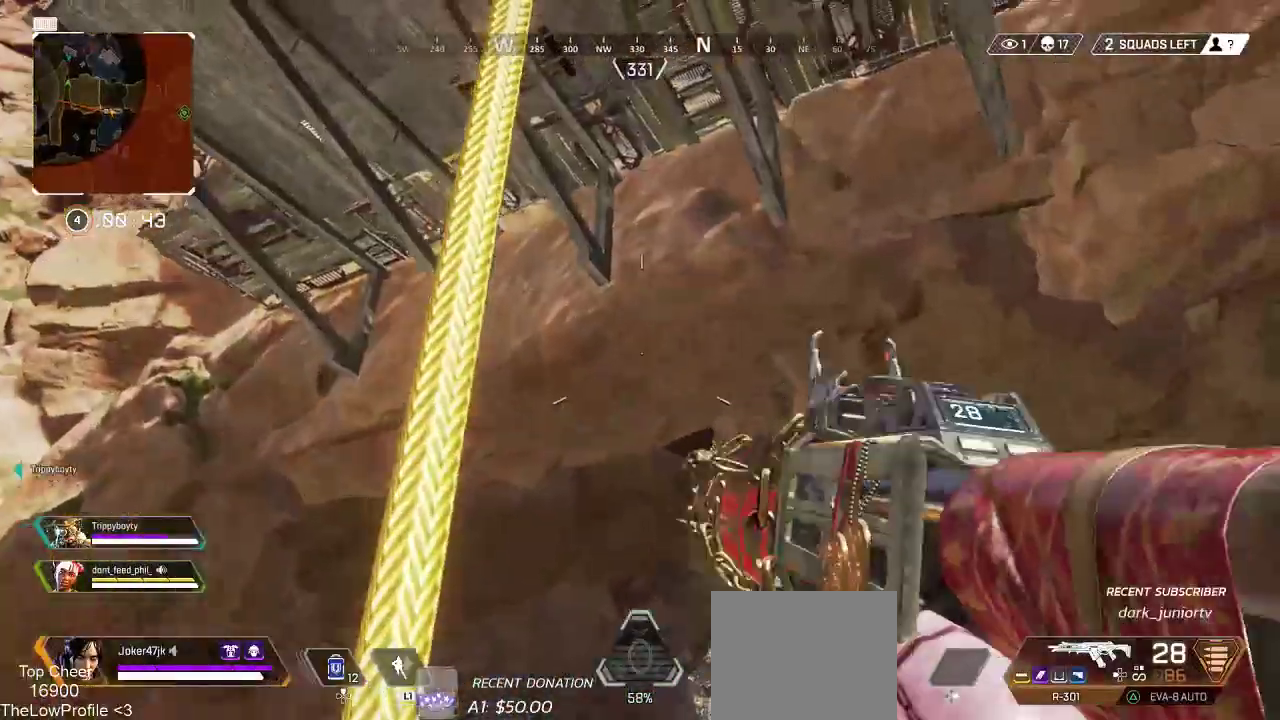
Gameplay with a controller (PlayStation layout); each line is a JSON object with the inputs held at the frame after it. "events" lists button and stick changes between this image and that frame as [ms after this image, input, new state], when the widget could be followed in between.
{"buttons": [], "left_stick": "up", "right_stick": "center", "events": [[183, "right_stick", "center"]]}
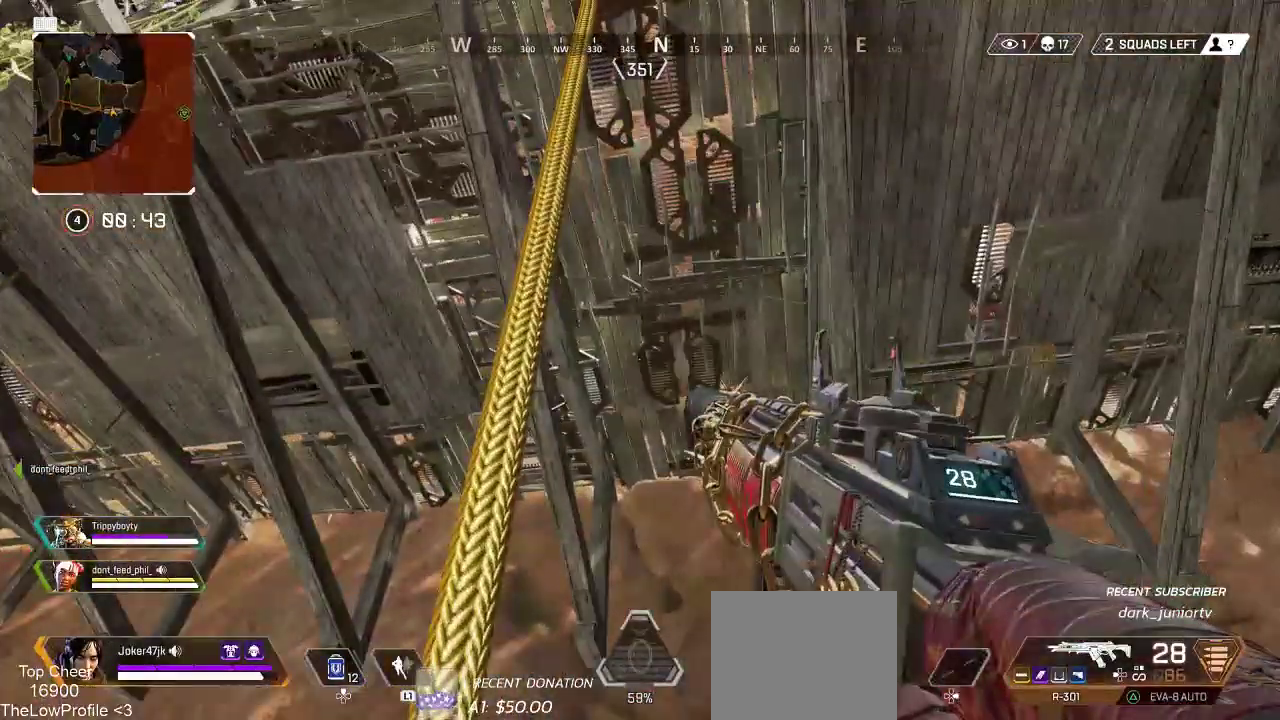
{"buttons": [], "left_stick": "up", "right_stick": "down-right", "events": [[267, "right_stick", "down-right"]]}
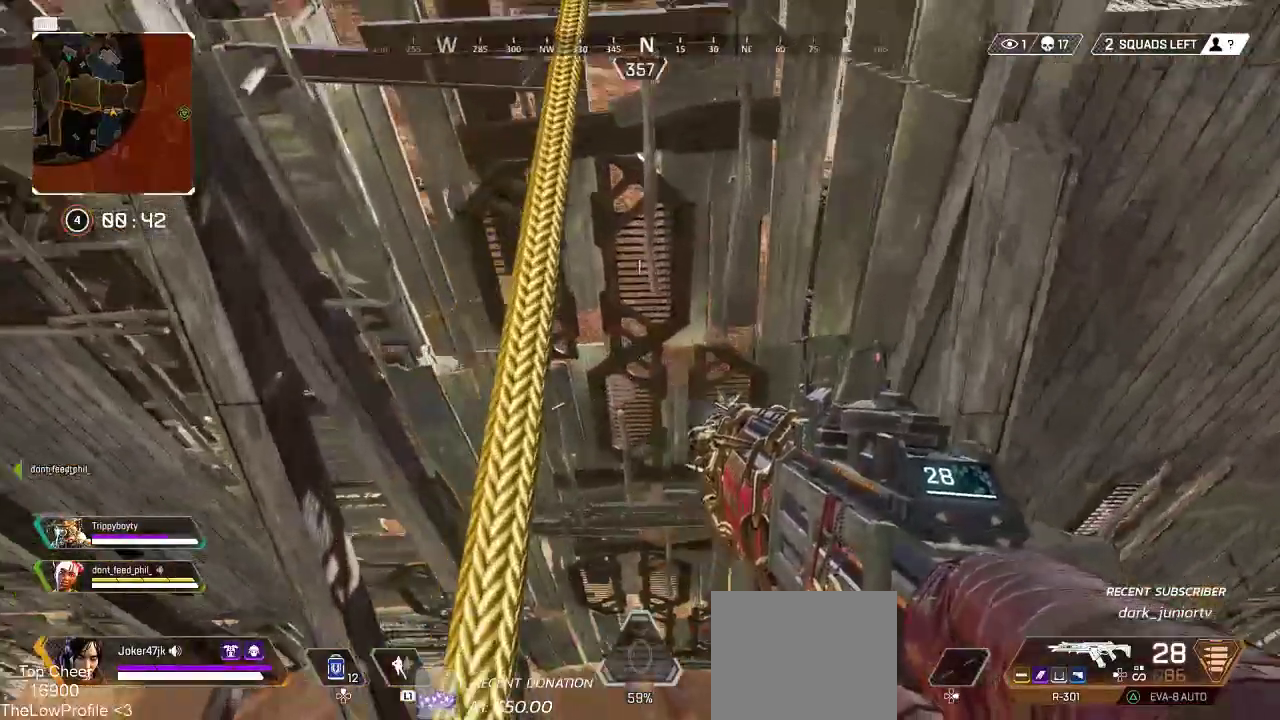
{"buttons": [], "left_stick": "up", "right_stick": "down-left", "events": [[467, "right_stick", "down-left"]]}
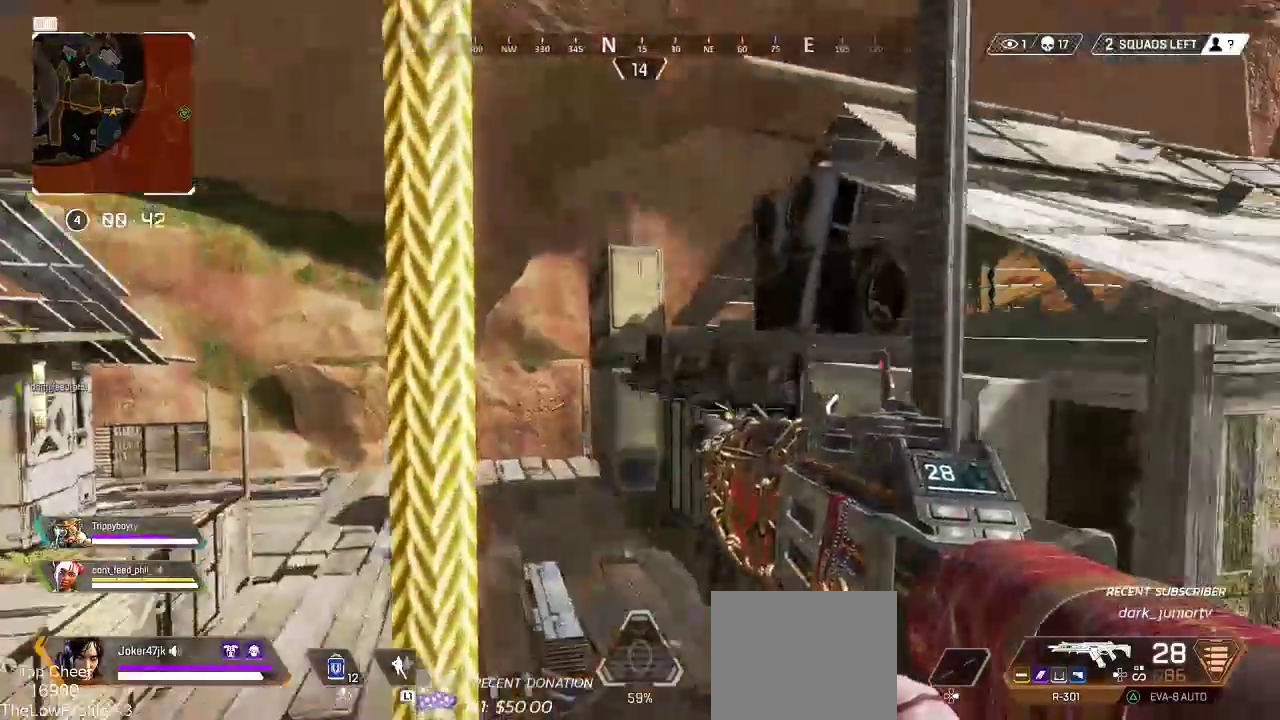
{"buttons": [], "left_stick": "up-right", "right_stick": "left", "events": [[267, "right_stick", "left"], [283, "left_stick", "up-right"]]}
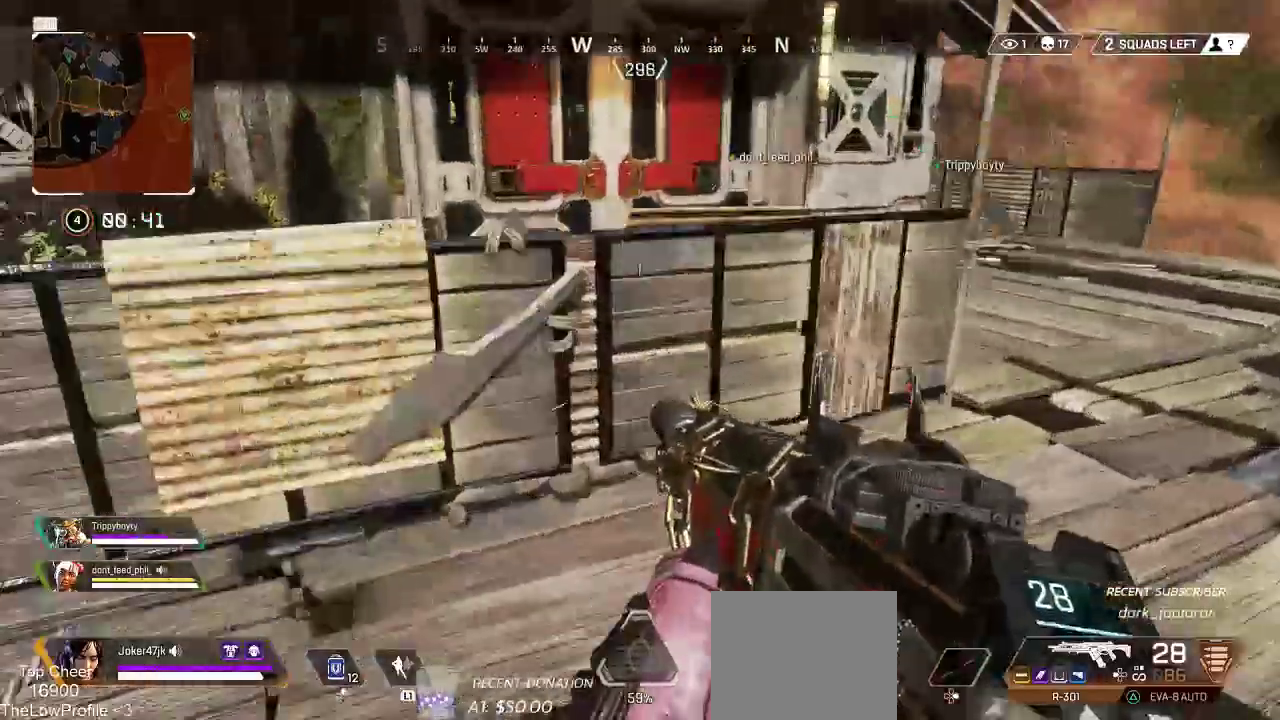
{"buttons": ["L3"], "left_stick": "up-right", "right_stick": "center", "events": [[133, "right_stick", "center"], [433, "L3", "down"]]}
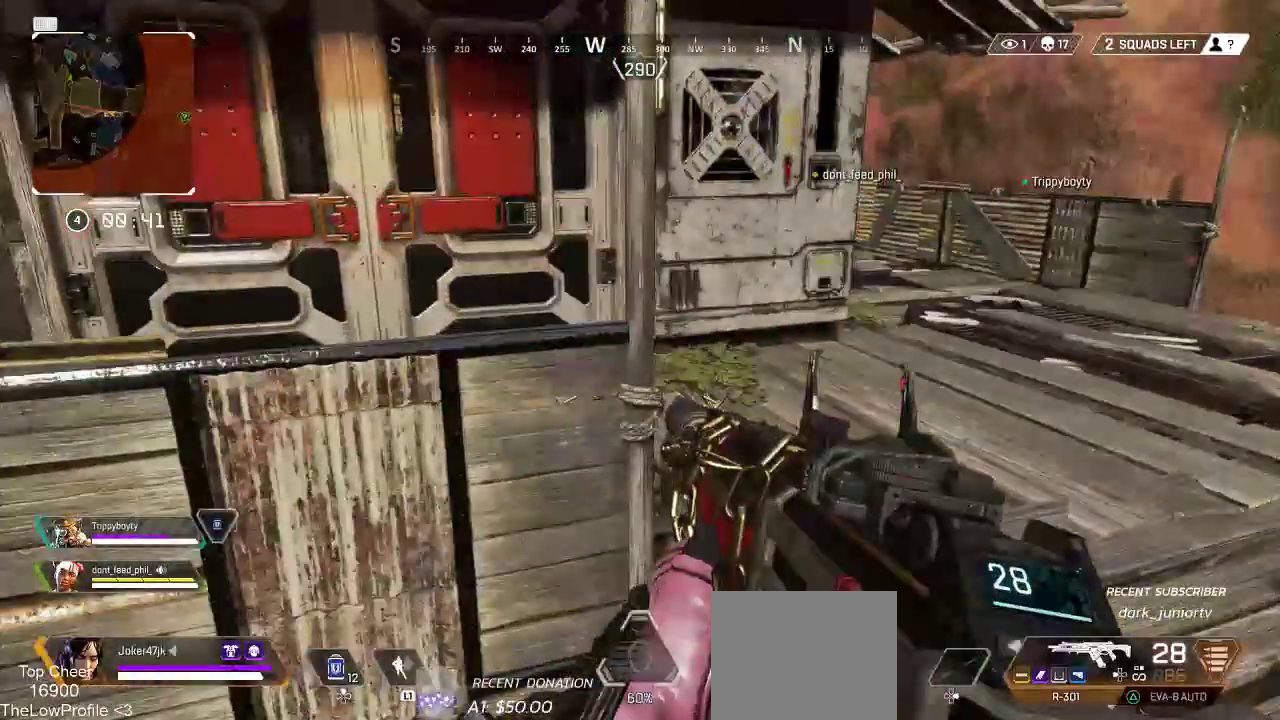
{"buttons": [], "left_stick": "up", "right_stick": "center", "events": [[67, "L3", "up"], [83, "right_stick", "left"], [217, "right_stick", "up-left"], [283, "left_stick", "up"], [417, "right_stick", "center"], [433, "SQUARE", "down"], [500, "SQUARE", "up"]]}
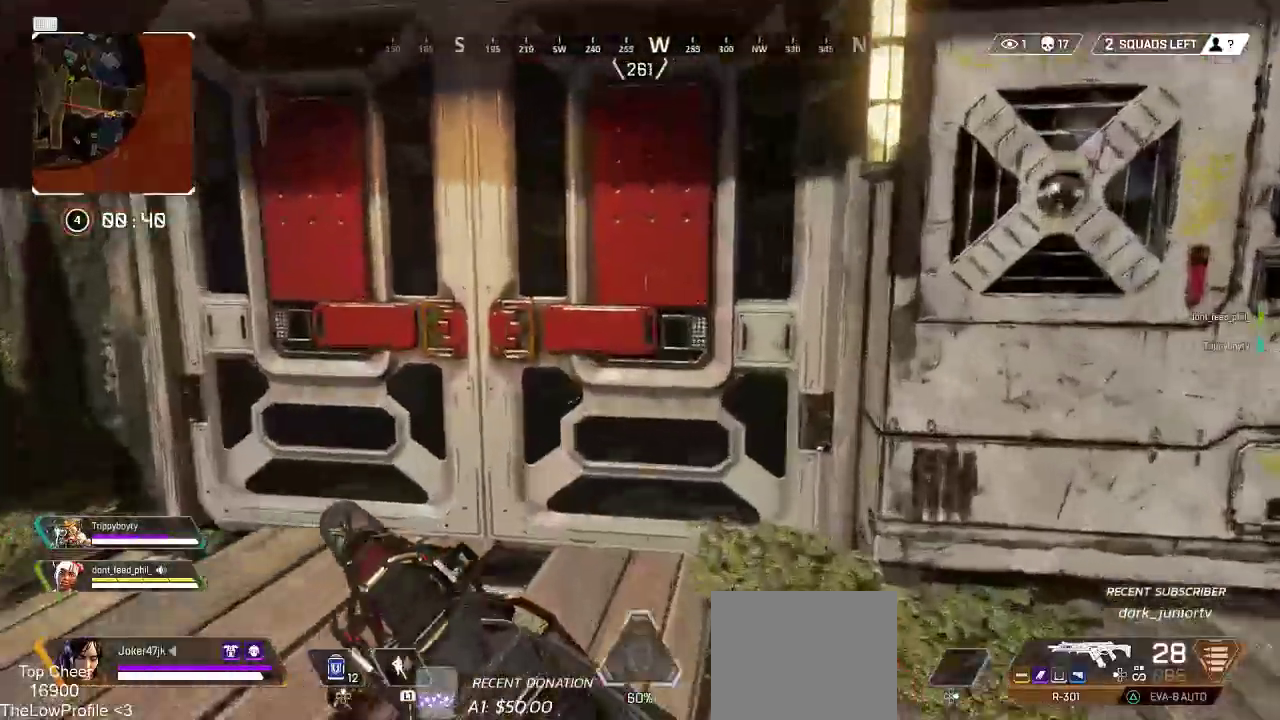
{"buttons": [], "left_stick": "up", "right_stick": "left", "events": [[100, "TRIANGLE", "down"], [183, "TRIANGLE", "up"], [317, "TRIANGLE", "down"], [400, "right_stick", "left"], [417, "TRIANGLE", "up"]]}
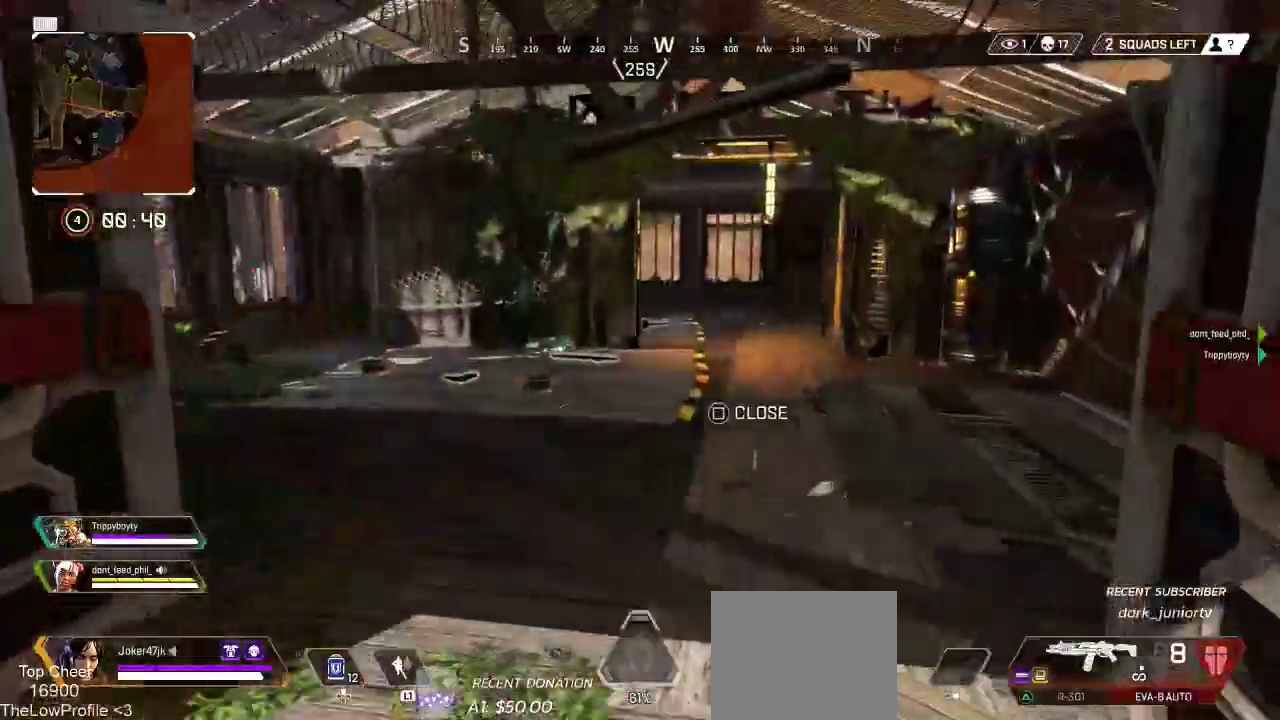
{"buttons": [], "left_stick": "up", "right_stick": "right", "events": [[483, "right_stick", "right"]]}
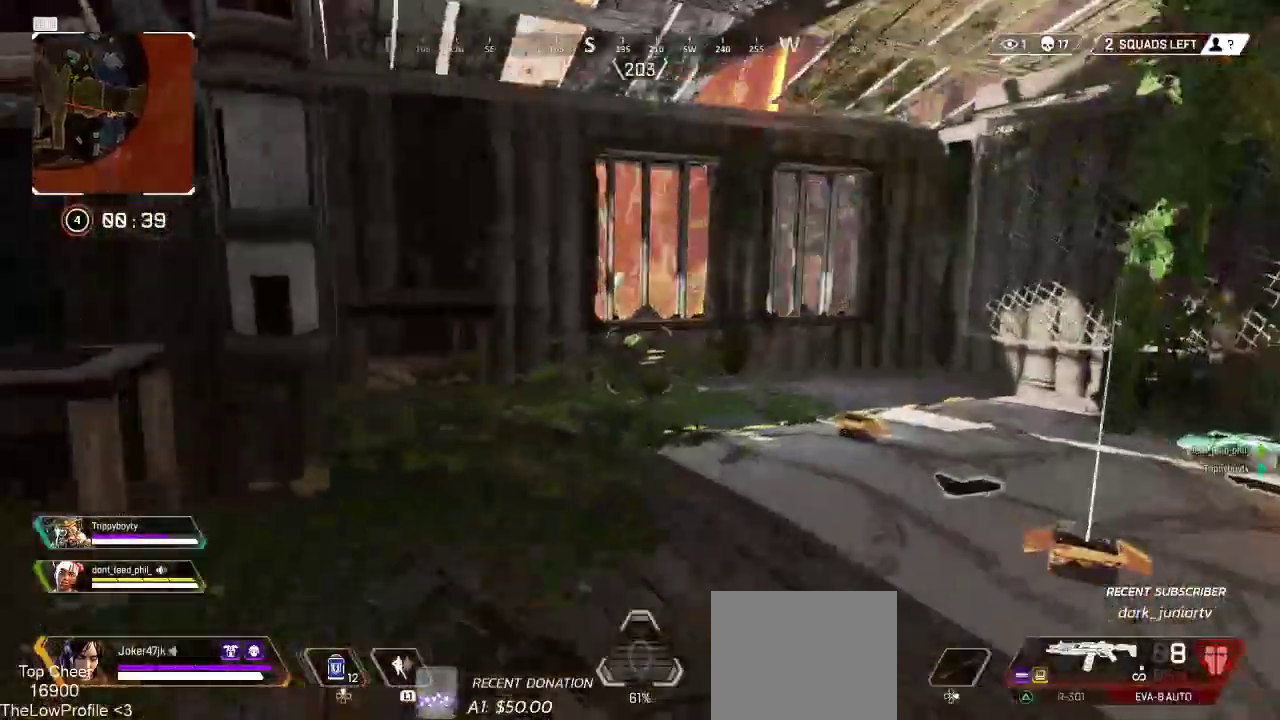
{"buttons": ["R3"], "left_stick": "up", "right_stick": "center", "events": [[333, "right_stick", "center"], [500, "R3", "down"]]}
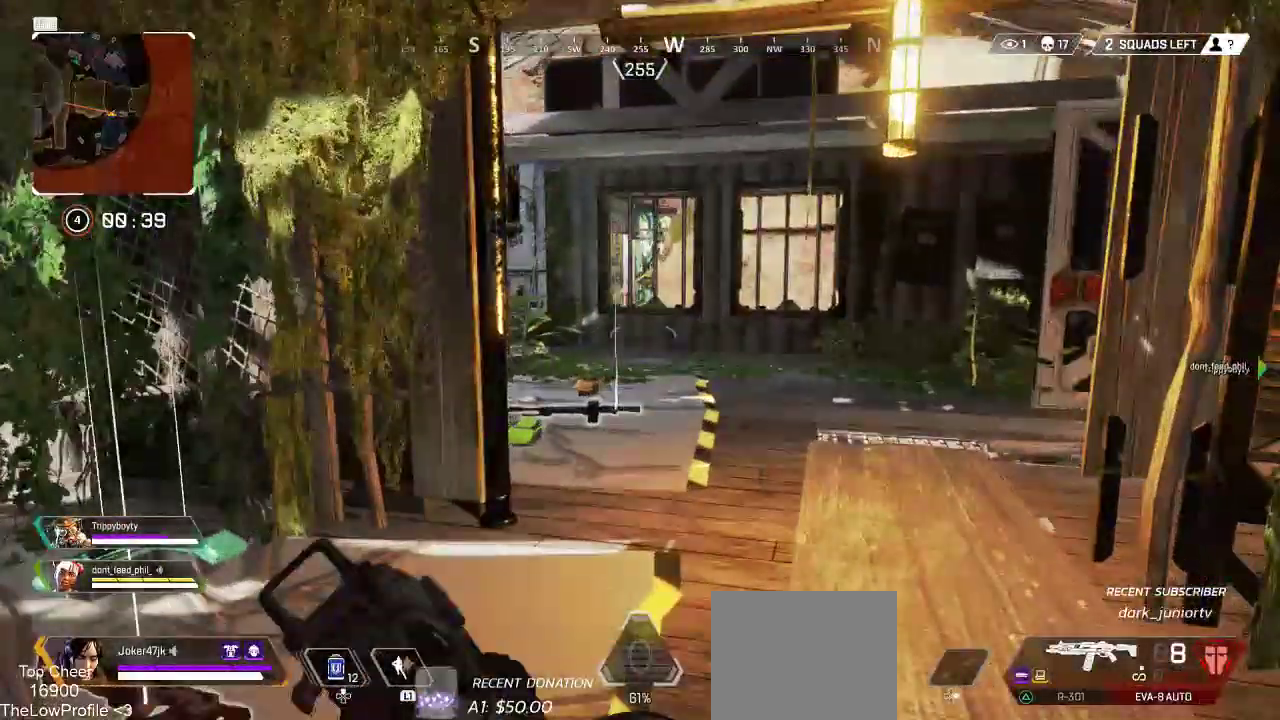
{"buttons": [], "left_stick": "up", "right_stick": "left", "events": [[100, "R3", "up"], [100, "right_stick", "left"], [267, "L3", "down"], [383, "L3", "up"]]}
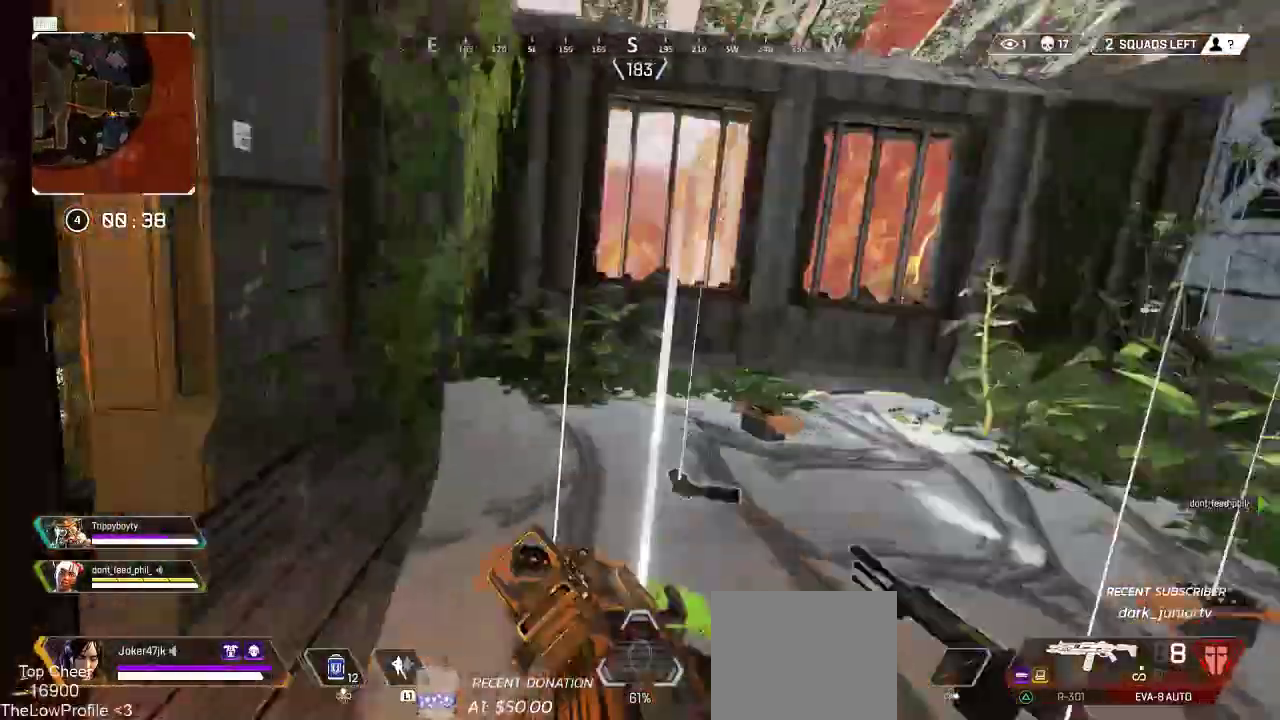
{"buttons": [], "left_stick": "up", "right_stick": "center", "events": [[317, "right_stick", "center"]]}
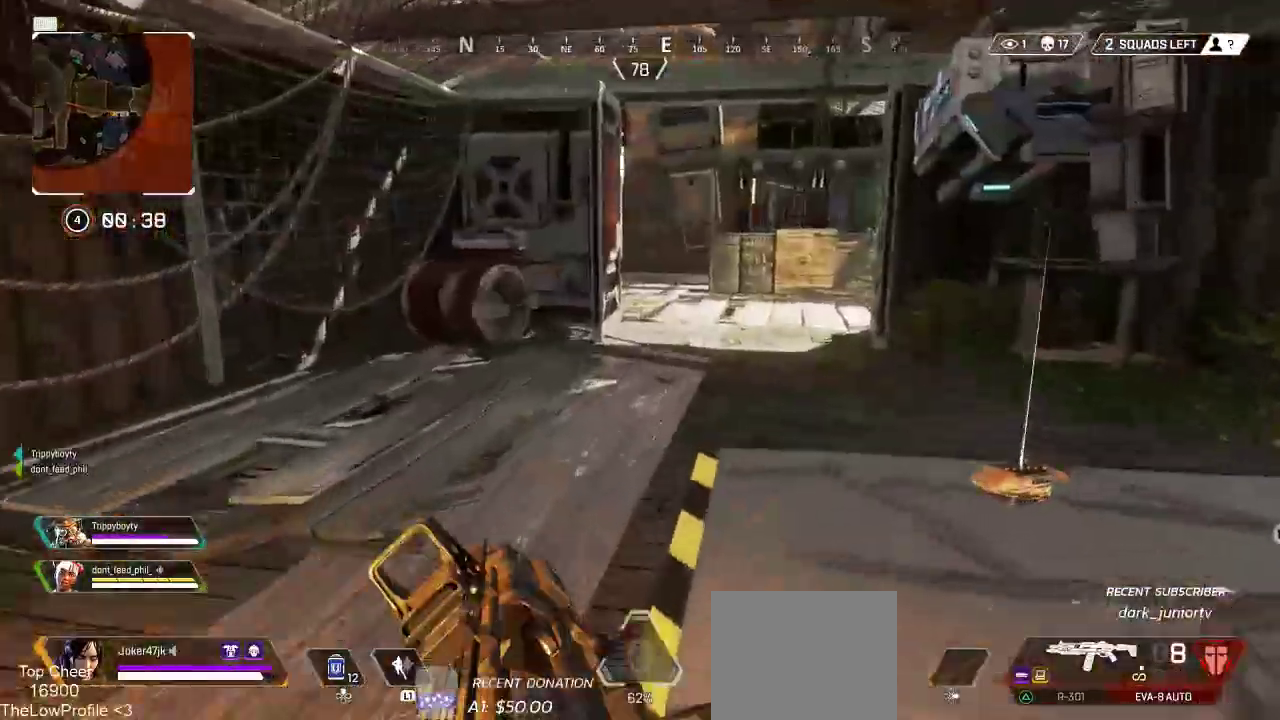
{"buttons": [], "left_stick": "up", "right_stick": "center", "events": []}